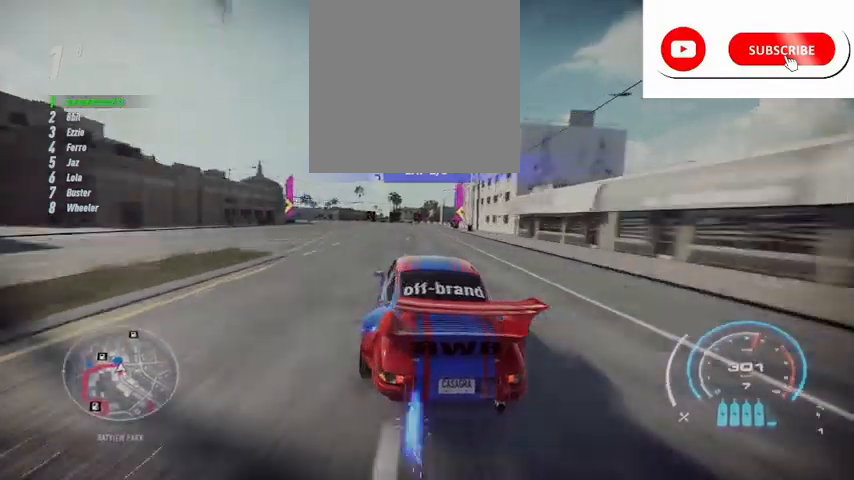
Gameplay with a controller (Xbox layout); each line is a JSON object with the inputs held at the frame after it. "events" lists button and stick changes between this image and that frame as [ms after this image, input, new state], when the widget could be followed in between. Not read: L3 R3 right_stick.
{"buttons": ["A", "R2"], "left_stick": "left", "events": [[167, "L2", "up"], [417, "A", "down"]]}
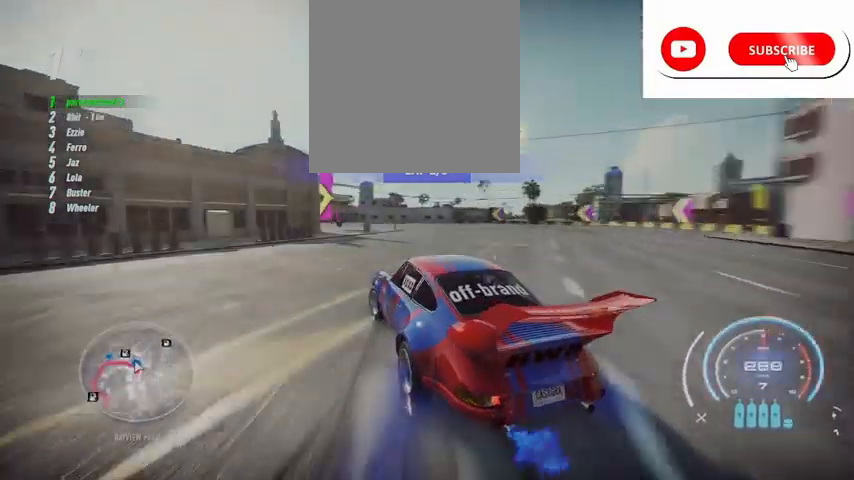
{"buttons": ["A", "R2"], "left_stick": "left", "events": []}
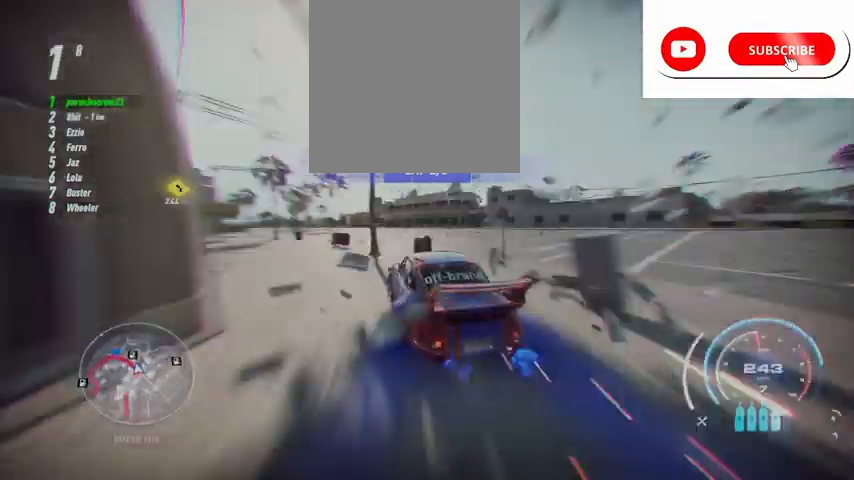
{"buttons": ["A", "R2"], "left_stick": "up-left", "events": [[42, "left_stick", "up-left"]]}
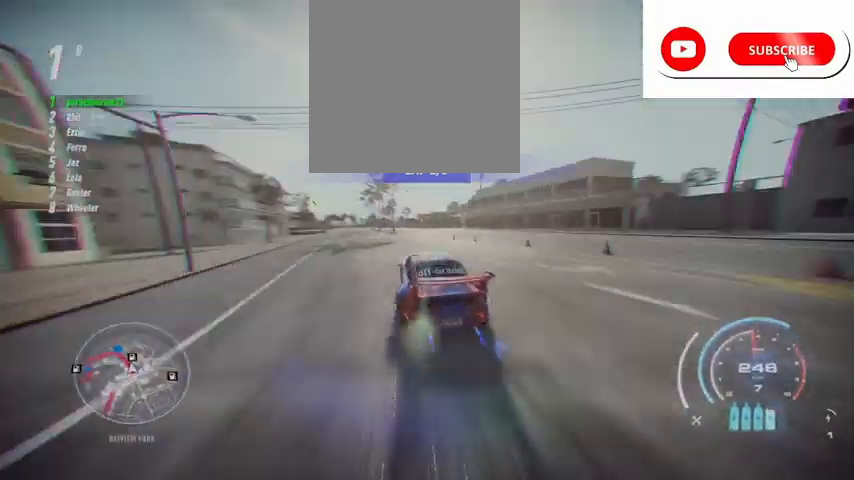
{"buttons": ["A", "R2"], "left_stick": "up-left", "events": [[125, "left_stick", "up"], [250, "left_stick", "center"], [459, "left_stick", "up-left"]]}
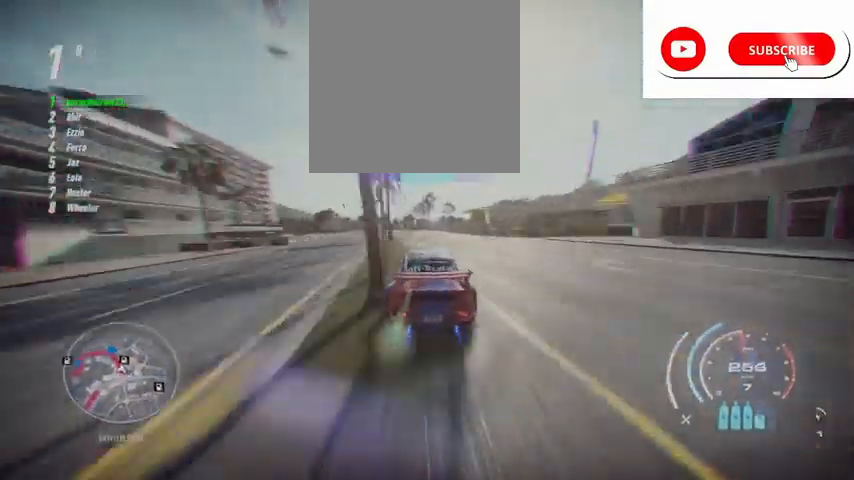
{"buttons": ["A", "R2"], "left_stick": "up-left", "events": []}
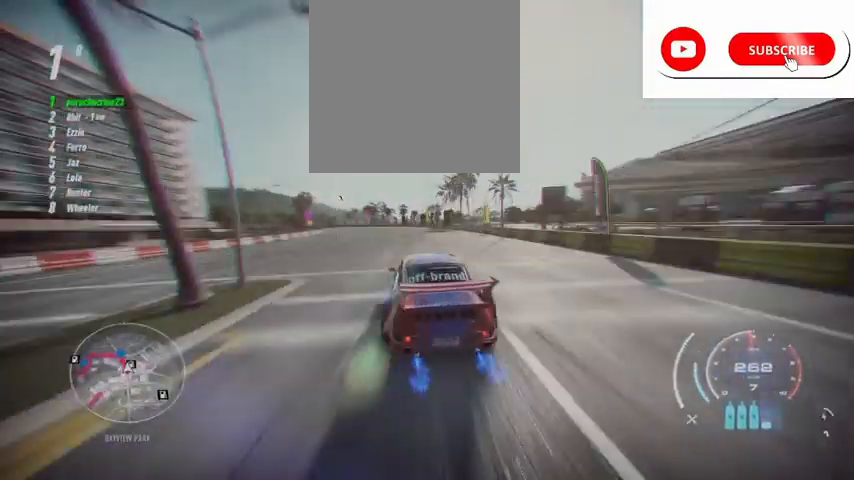
{"buttons": ["A", "R2"], "left_stick": "up-left", "events": [[208, "L1", "down"], [333, "L1", "up"]]}
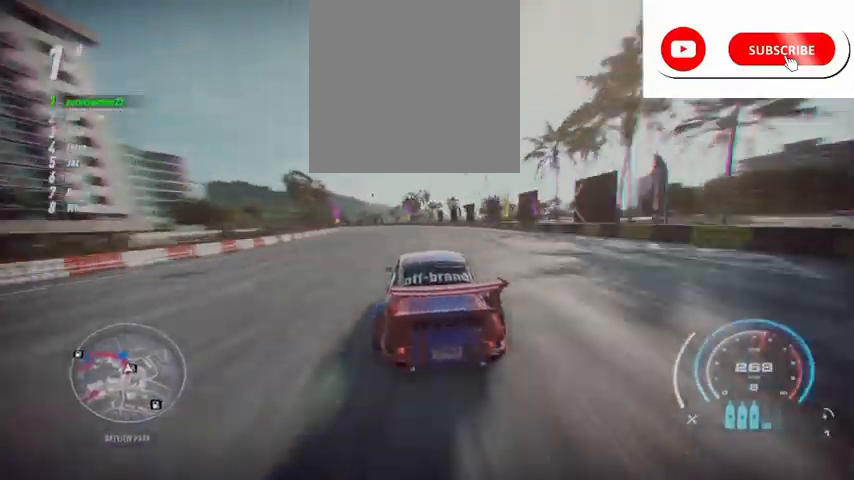
{"buttons": ["A", "R2"], "left_stick": "up-left", "events": []}
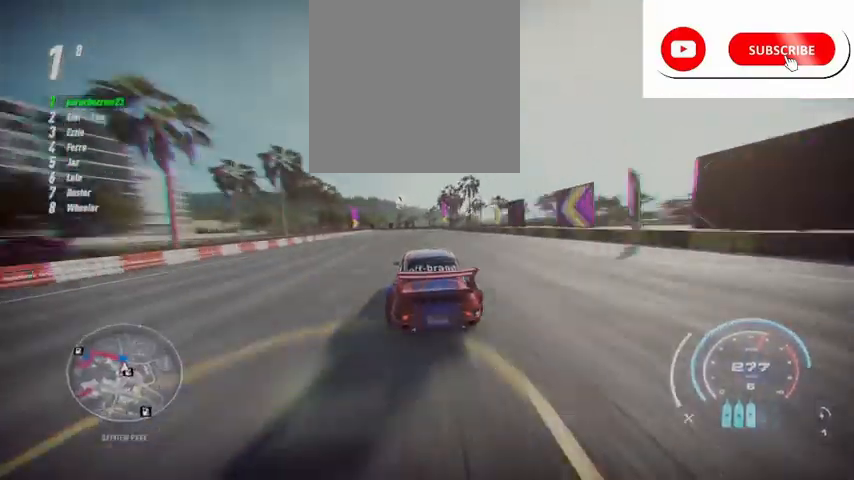
{"buttons": ["A", "R2"], "left_stick": "up-left", "events": []}
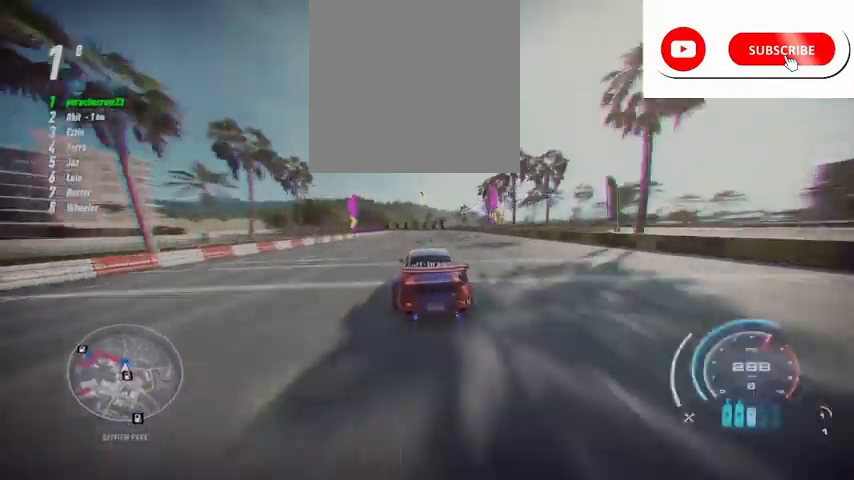
{"buttons": ["A", "R2"], "left_stick": "up-left", "events": []}
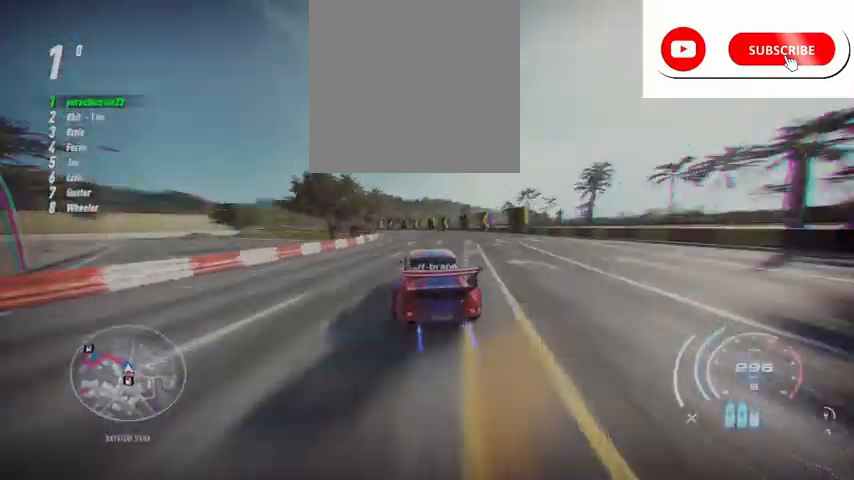
{"buttons": ["A", "R2"], "left_stick": "up-left", "events": []}
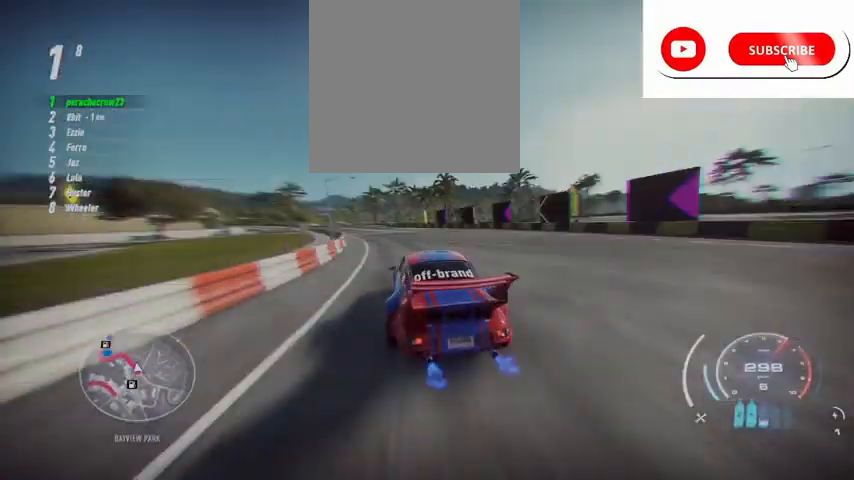
{"buttons": ["R2"], "left_stick": "up-left", "events": [[209, "A", "up"]]}
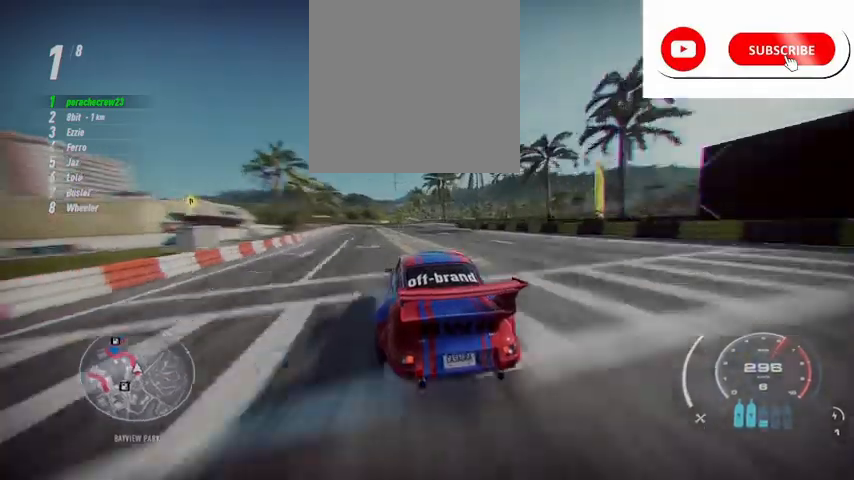
{"buttons": ["A", "R2"], "left_stick": "up-left", "events": [[333, "A", "down"]]}
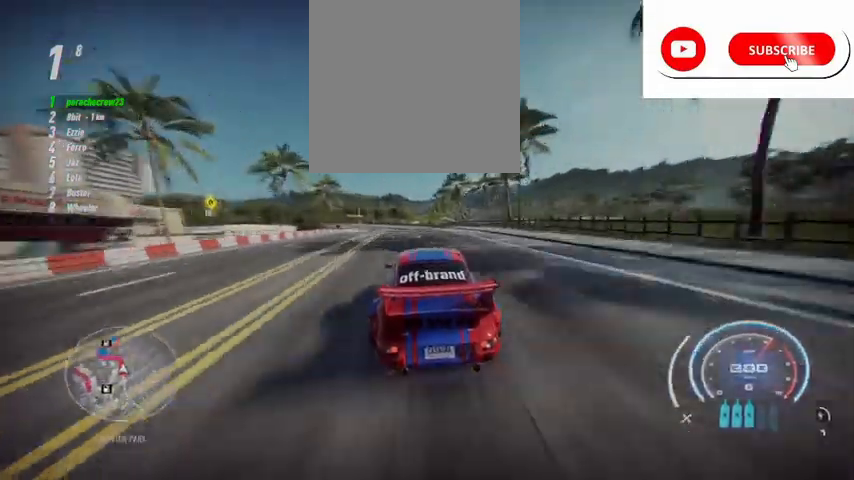
{"buttons": ["R2"], "left_stick": "up-left", "events": [[42, "A", "up"]]}
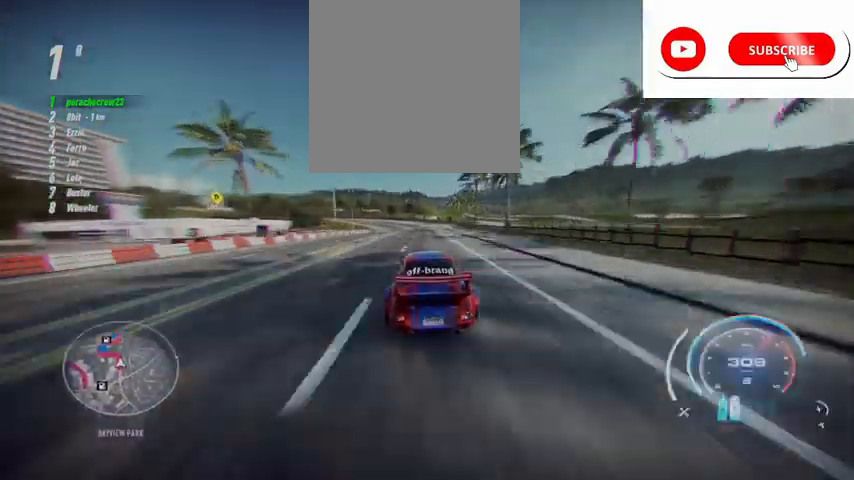
{"buttons": ["R2"], "left_stick": "up-left", "events": []}
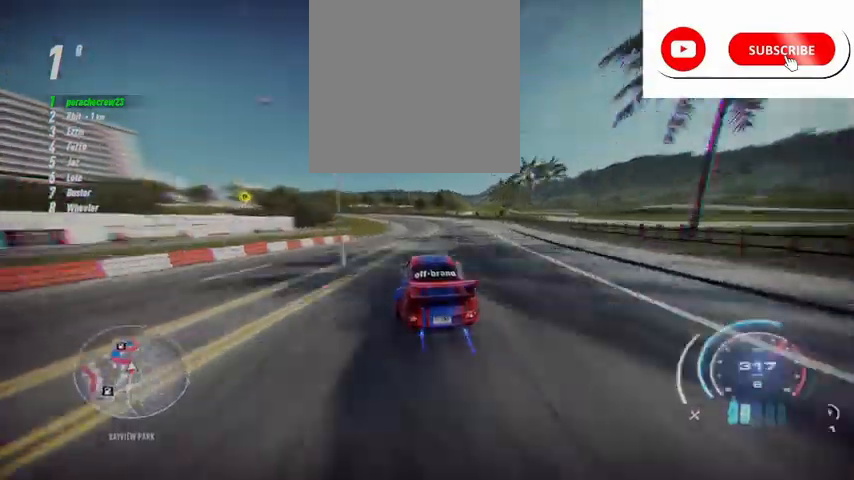
{"buttons": ["R2"], "left_stick": "up-left", "events": []}
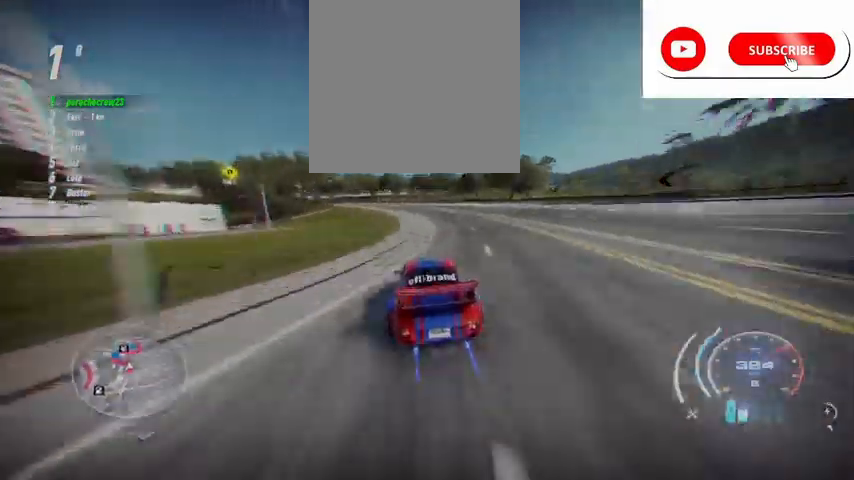
{"buttons": ["L2", "R2"], "left_stick": "up-left", "events": [[125, "L2", "down"]]}
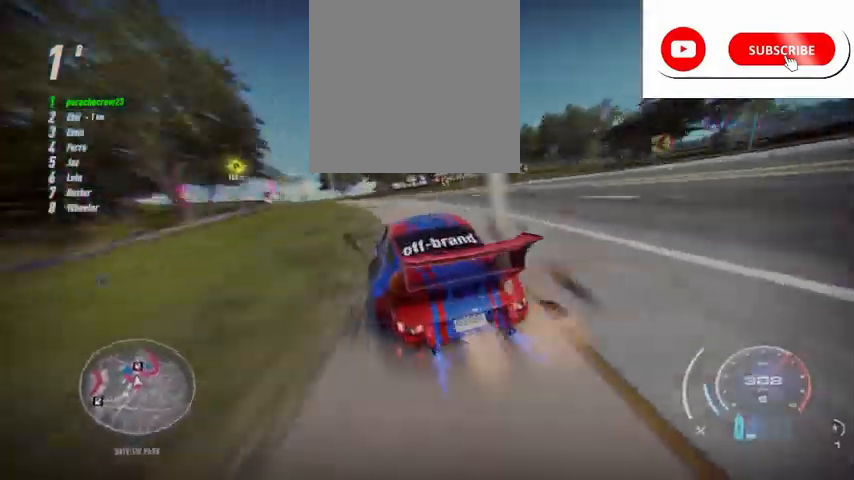
{"buttons": ["R2"], "left_stick": "left", "events": [[251, "left_stick", "left"], [292, "L2", "up"]]}
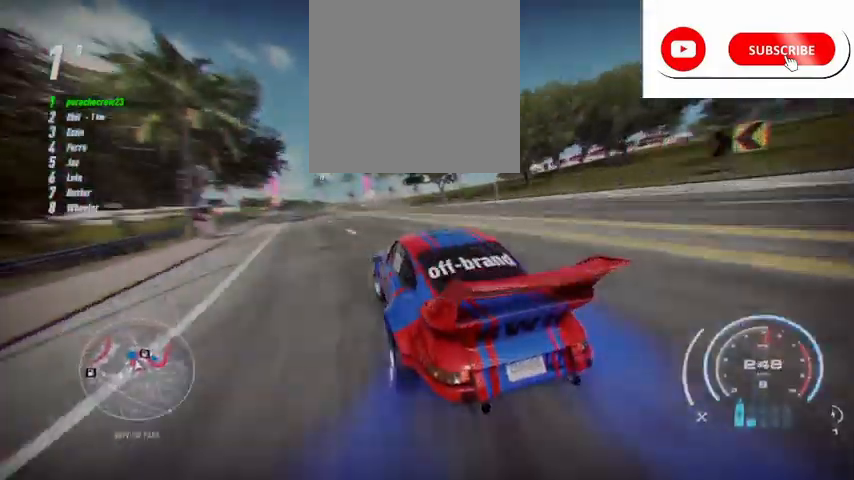
{"buttons": ["R2"], "left_stick": "center", "events": [[459, "left_stick", "center"]]}
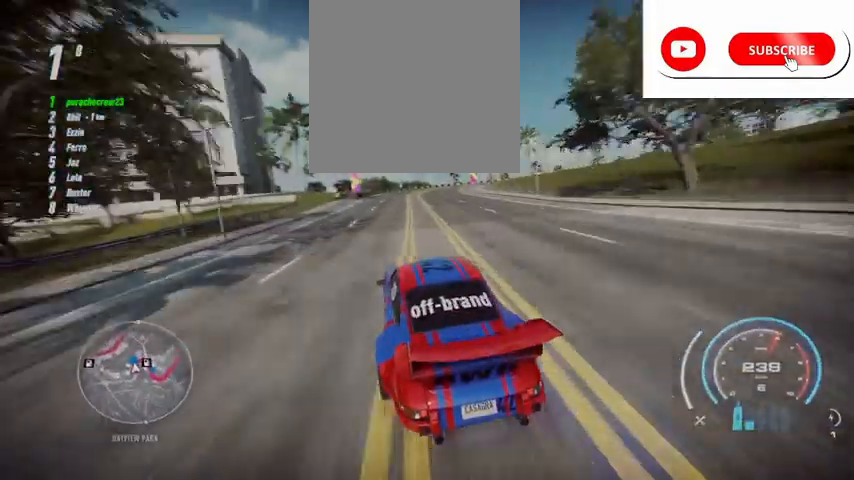
{"buttons": ["R2"], "left_stick": "right", "events": [[251, "left_stick", "right"], [376, "R2", "up"], [459, "R2", "down"]]}
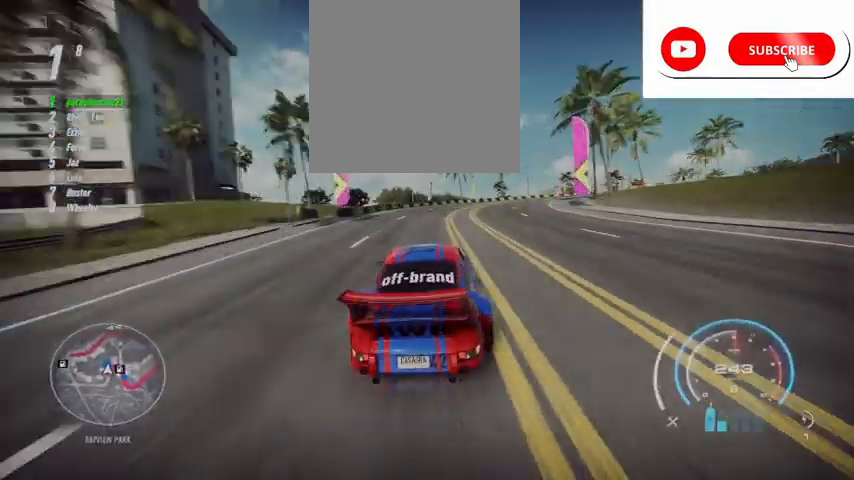
{"buttons": ["R2"], "left_stick": "right", "events": []}
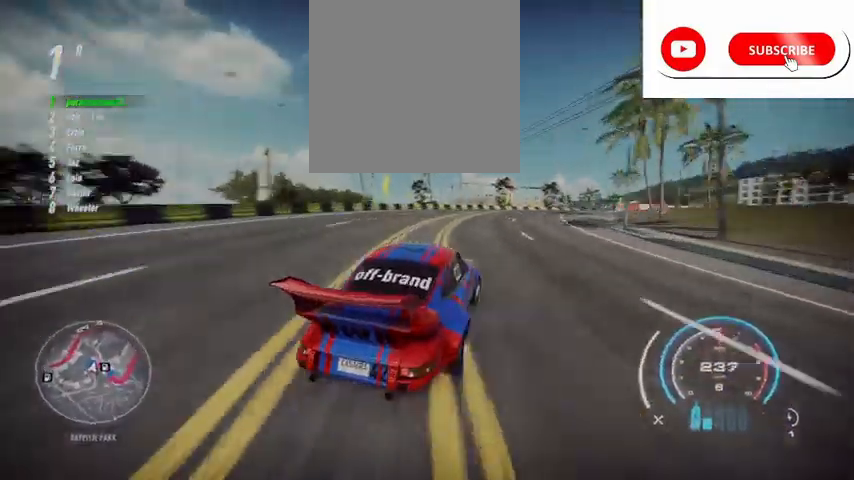
{"buttons": ["R2"], "left_stick": "right", "events": []}
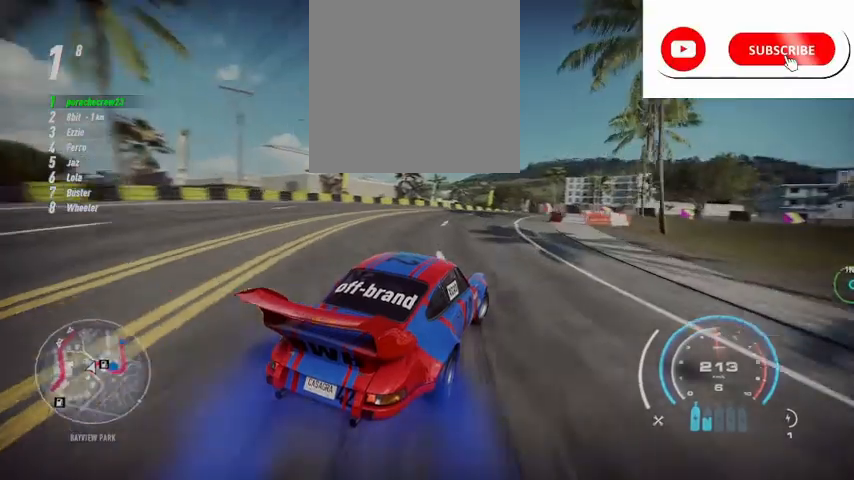
{"buttons": ["R2"], "left_stick": "right", "events": []}
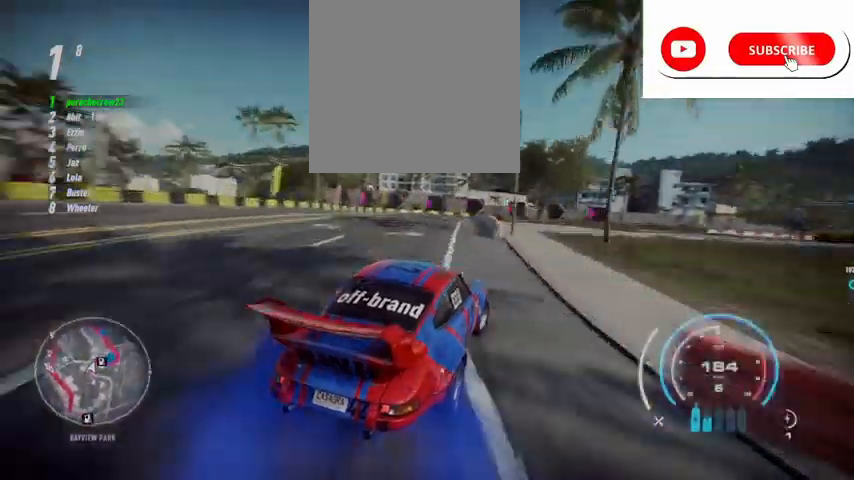
{"buttons": ["R2"], "left_stick": "right", "events": []}
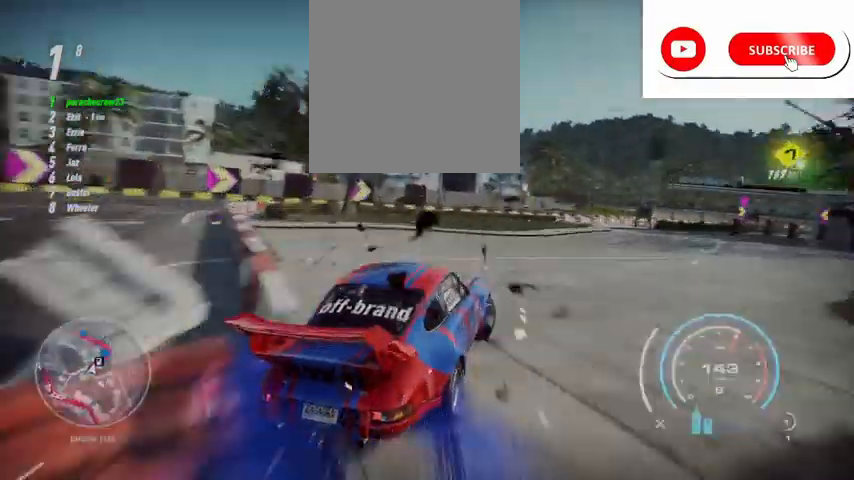
{"buttons": ["R2"], "left_stick": "right", "events": []}
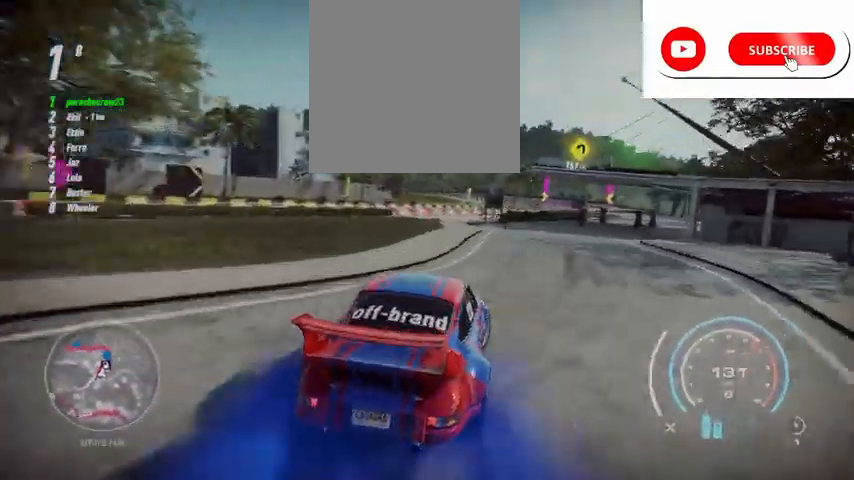
{"buttons": ["R2"], "left_stick": "center", "events": [[167, "left_stick", "center"]]}
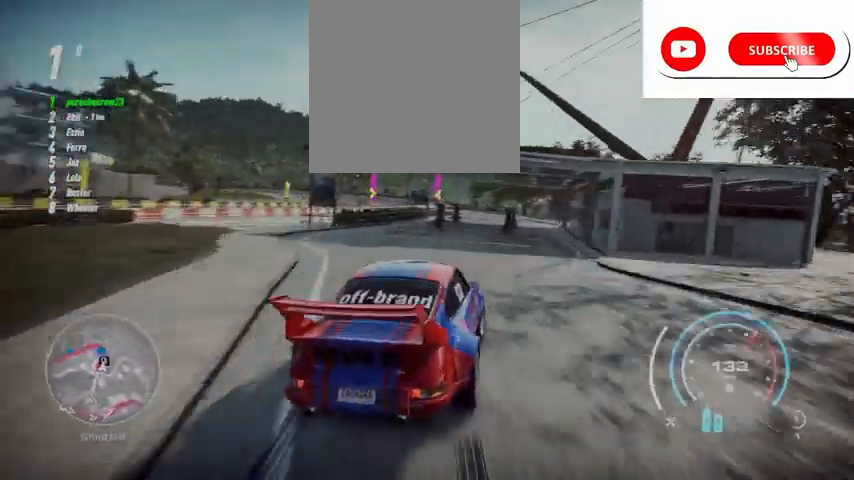
{"buttons": ["R2"], "left_stick": "center", "events": [[42, "left_stick", "left"], [292, "left_stick", "center"]]}
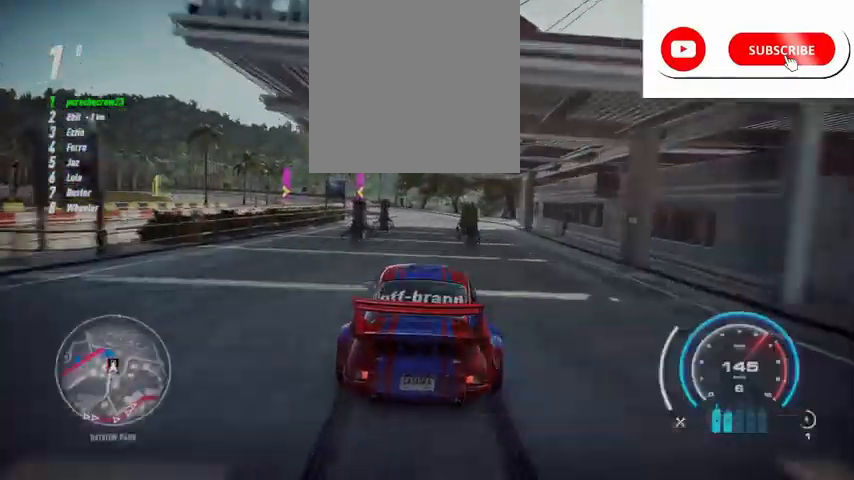
{"buttons": ["A", "R2"], "left_stick": "up", "events": [[417, "A", "down"], [417, "left_stick", "up"]]}
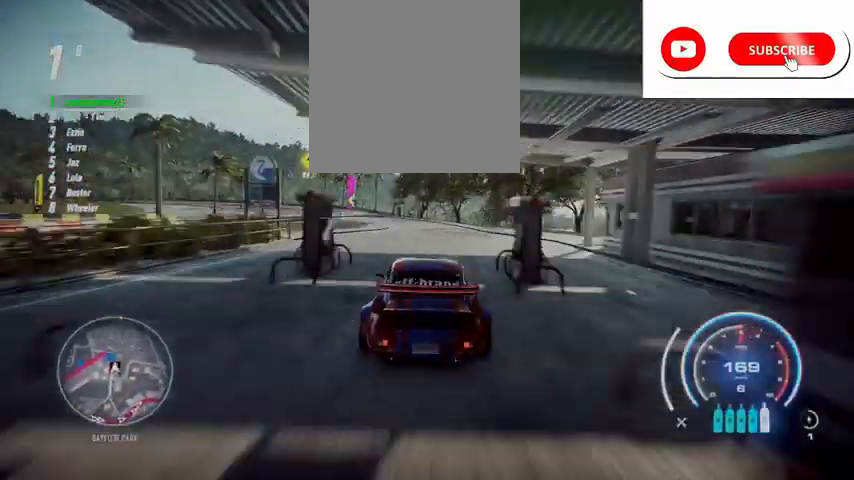
{"buttons": ["A", "R2"], "left_stick": "up-left", "events": [[375, "left_stick", "up-left"]]}
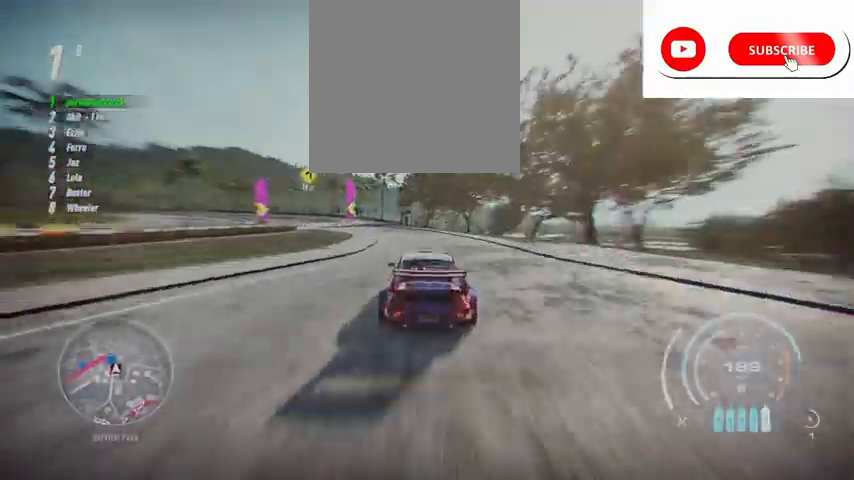
{"buttons": ["A", "R2"], "left_stick": "up-left", "events": [[167, "L1", "down"], [334, "L1", "up"]]}